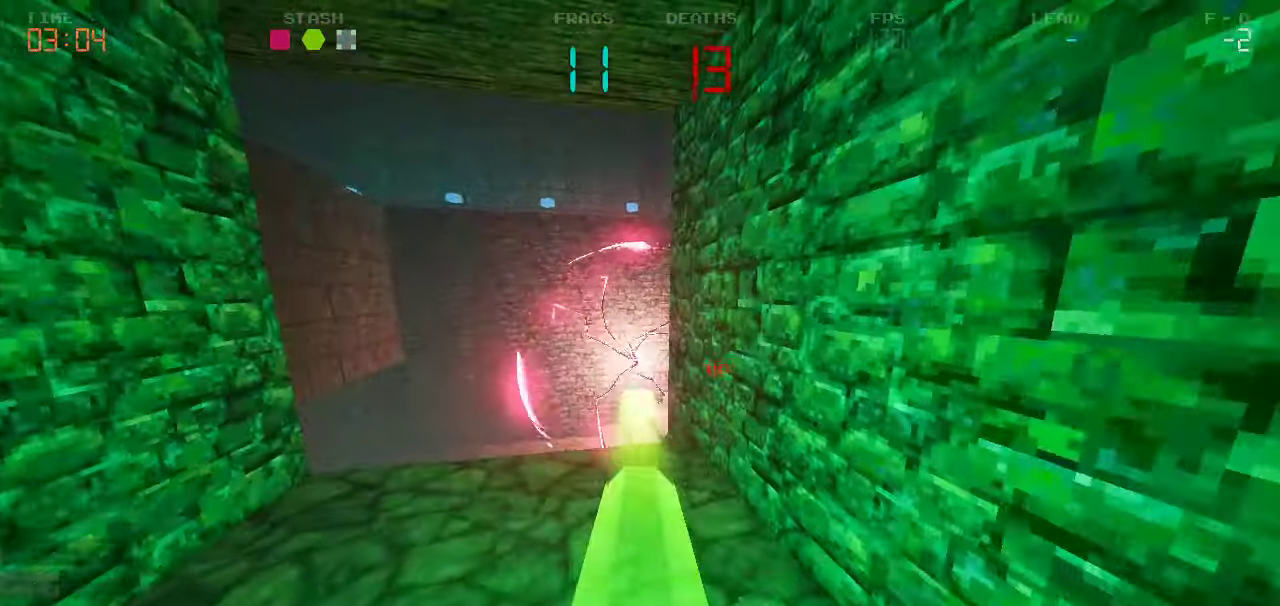
Gameplay with keyboard and mouse; each line is a JSON object with the keys held at the frame after it. "events" lists presses ("down") and releases ("up") of "a", "d", "s" and "w" between this image and that frame as [ms after this image, input, new state], when the widget could be followed in between. No other keys are recorded. Mouse buttons are not recorded. Not read: mouse_move.
{"keys": ["s"], "events": [[116, "s", "down"]]}
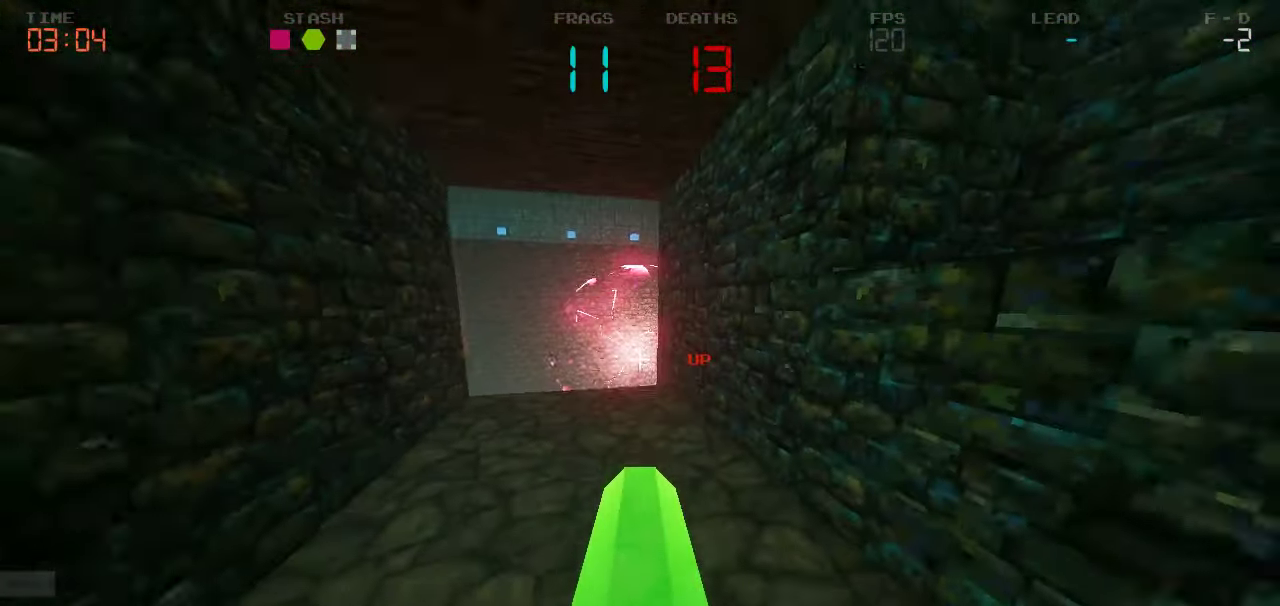
{"keys": [], "events": [[383, "s", "up"]]}
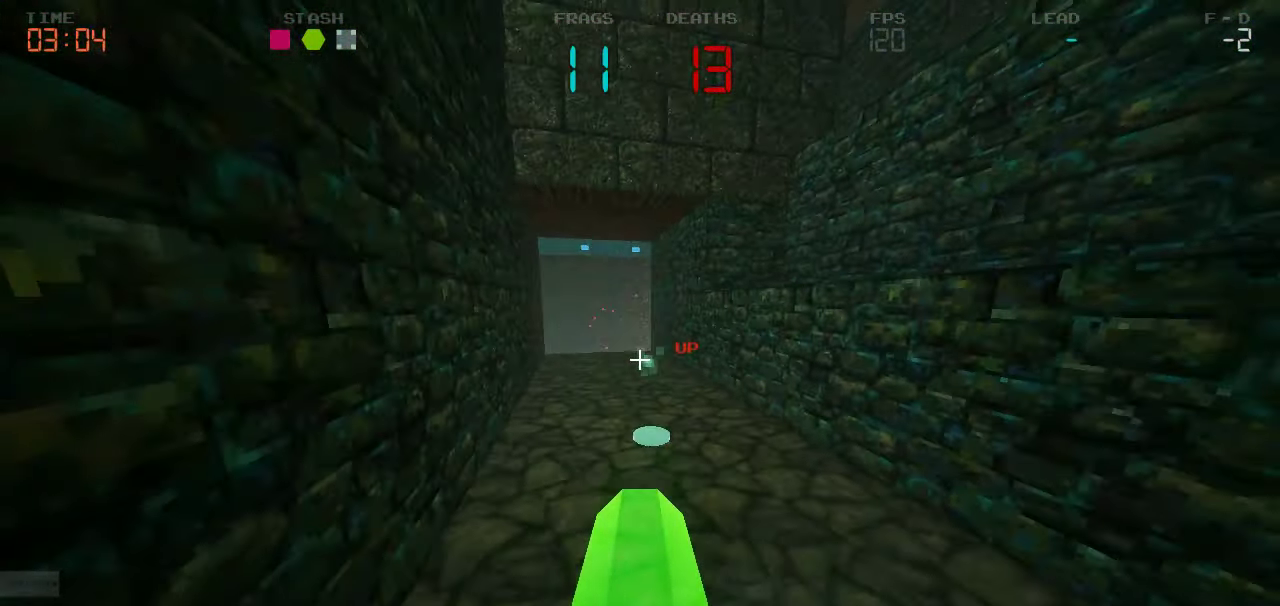
{"keys": ["w"], "events": [[266, "w", "down"]]}
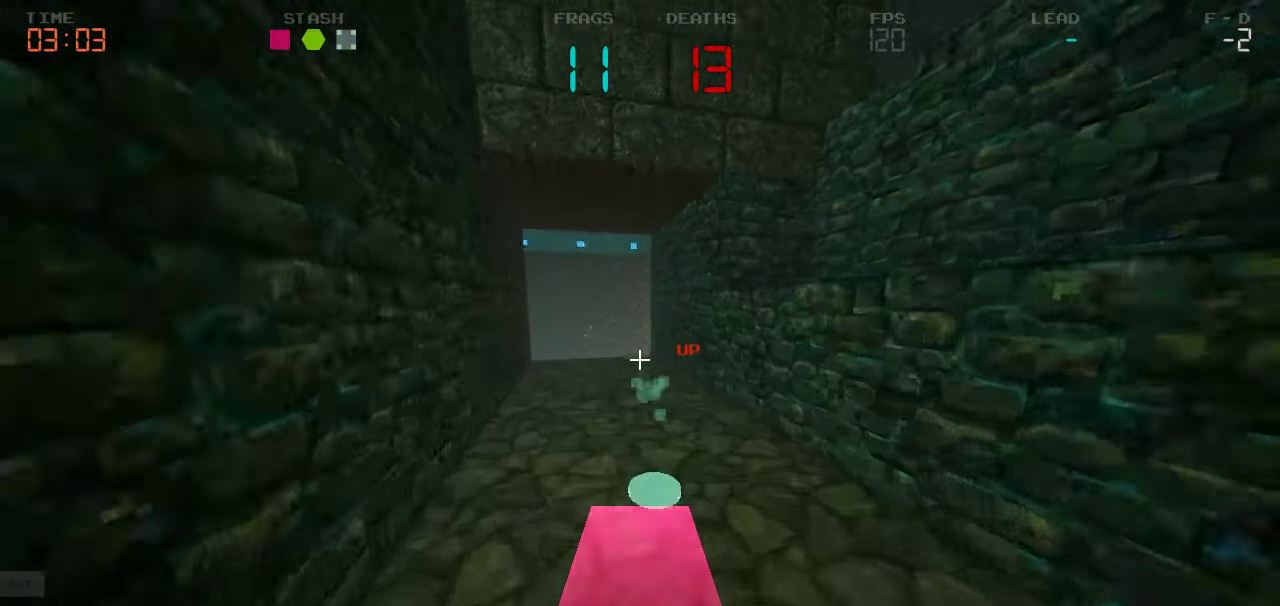
{"keys": [], "events": [[367, "w", "up"]]}
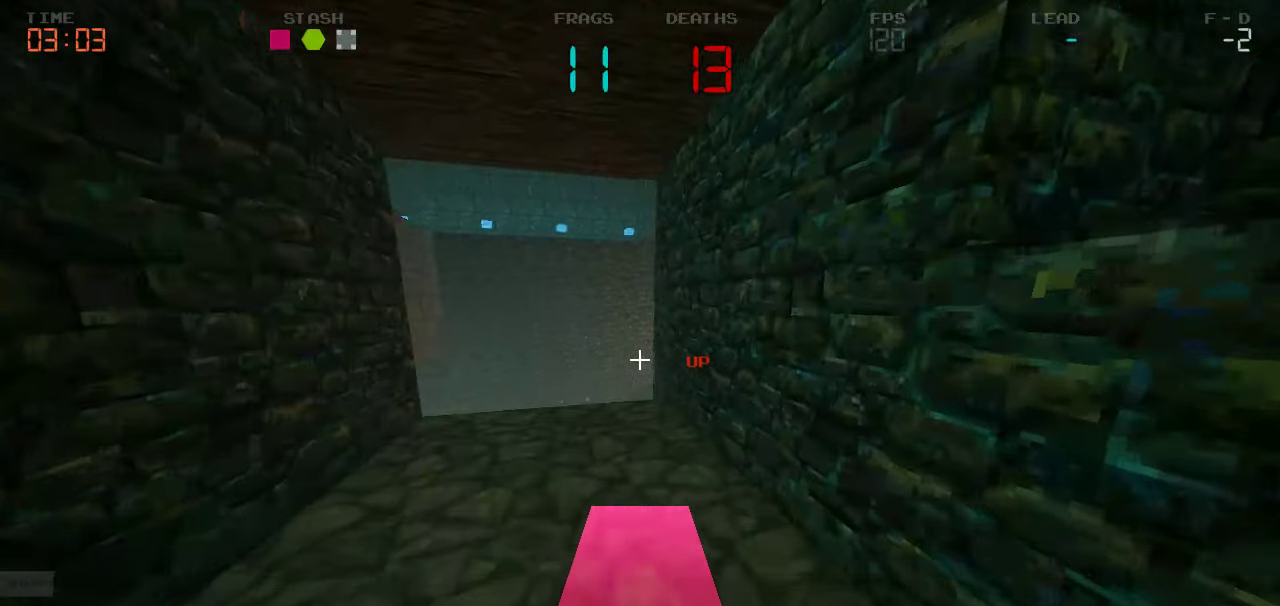
{"keys": ["w"], "events": [[83, "w", "down"]]}
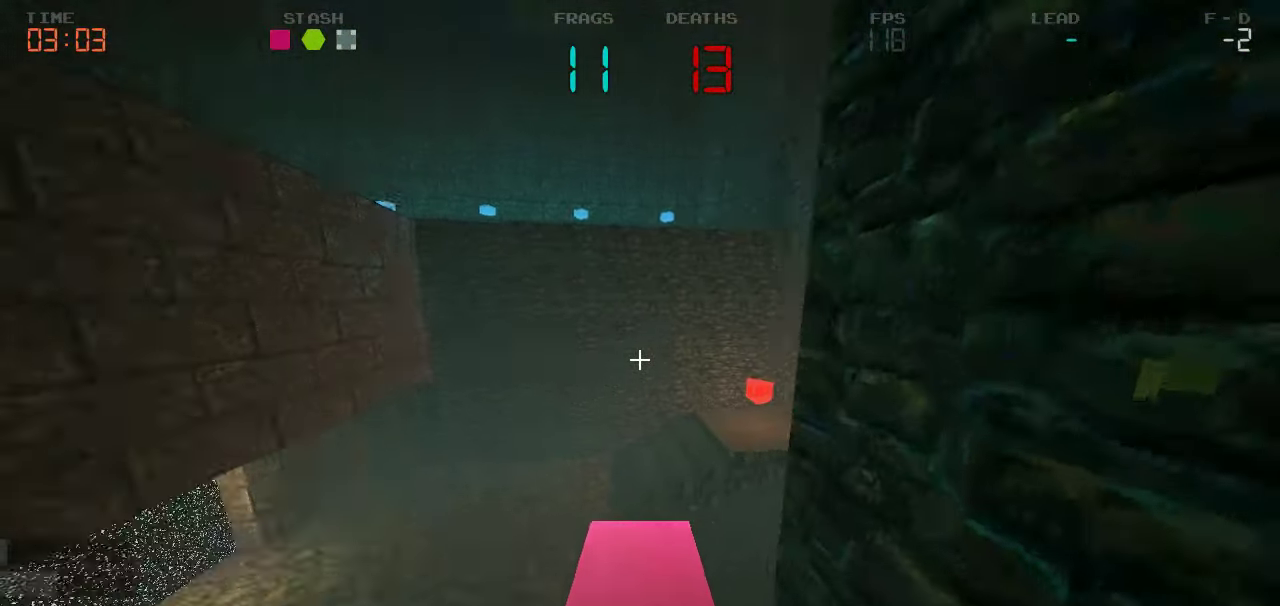
{"keys": ["a", "w"], "events": [[183, "d", "down"], [300, "d", "up"], [400, "a", "down"]]}
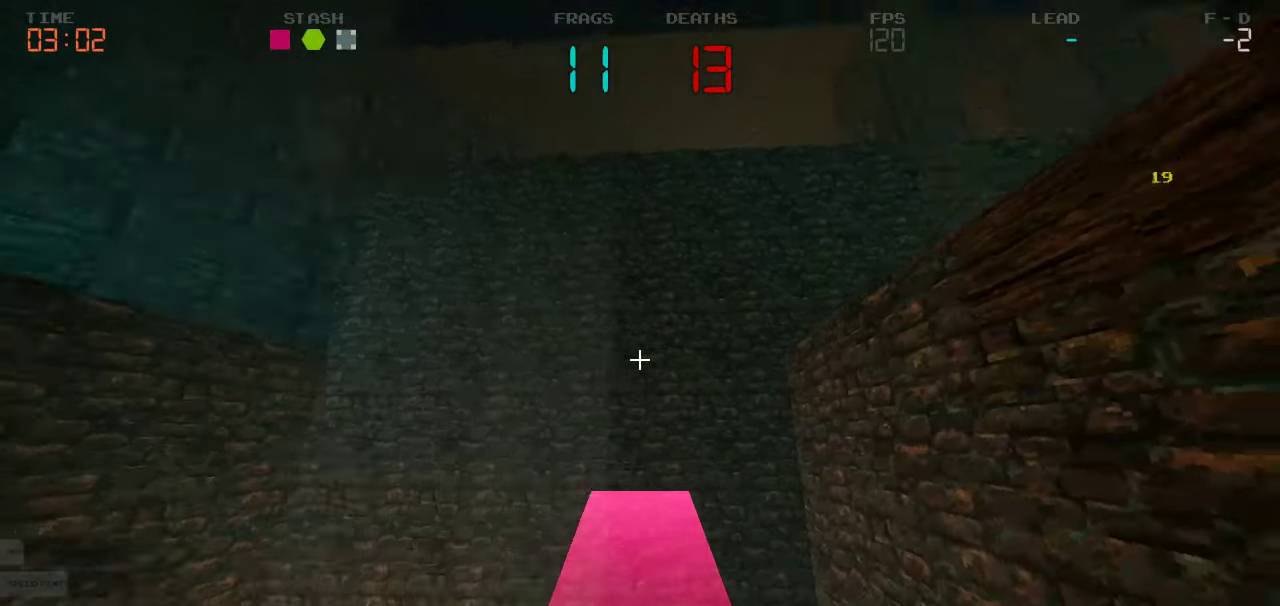
{"keys": ["a", "w"], "events": []}
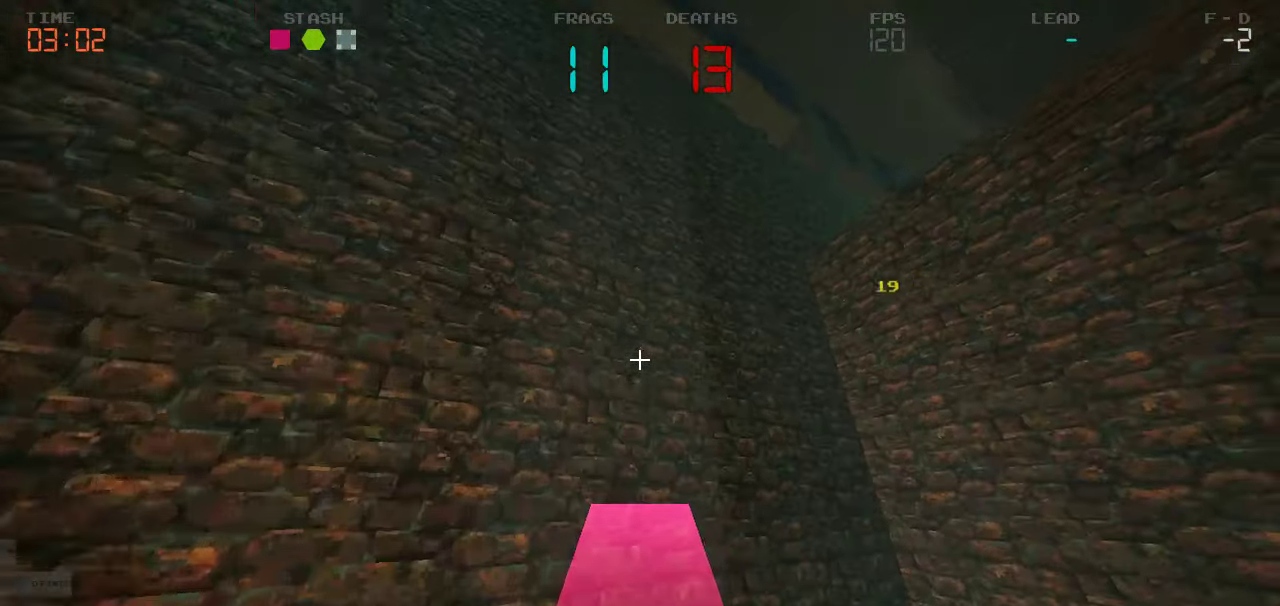
{"keys": ["d", "s"], "events": [[167, "w", "up"], [200, "a", "up"], [233, "d", "down"], [433, "s", "down"]]}
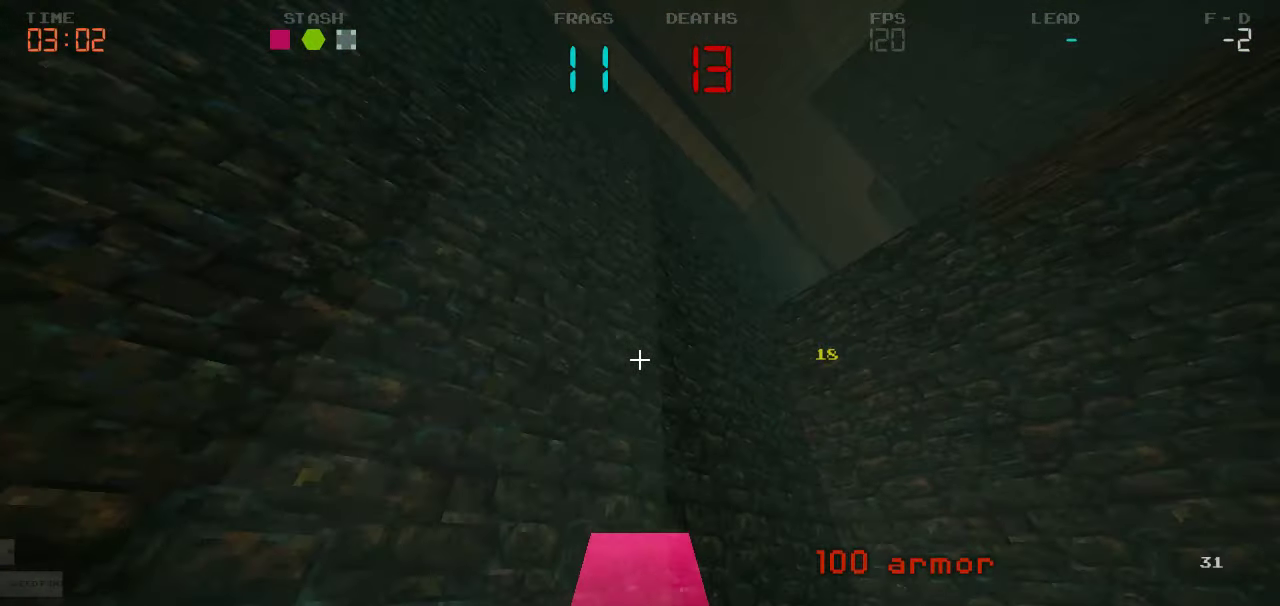
{"keys": ["s"], "events": [[50, "d", "up"]]}
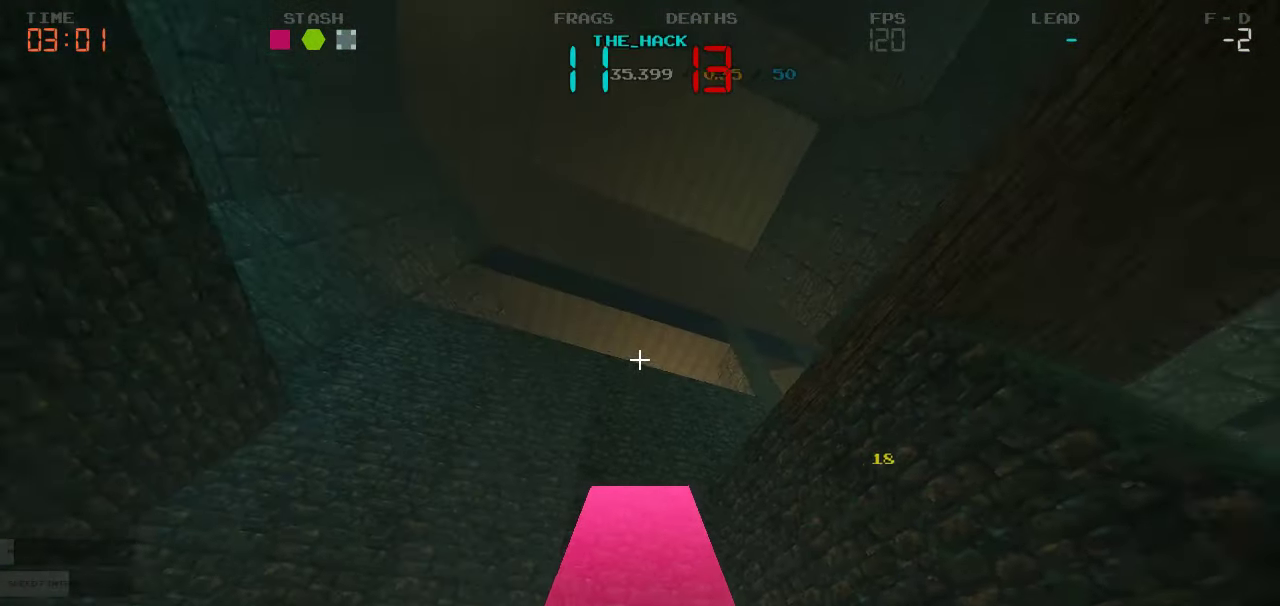
{"keys": [], "events": [[83, "s", "up"]]}
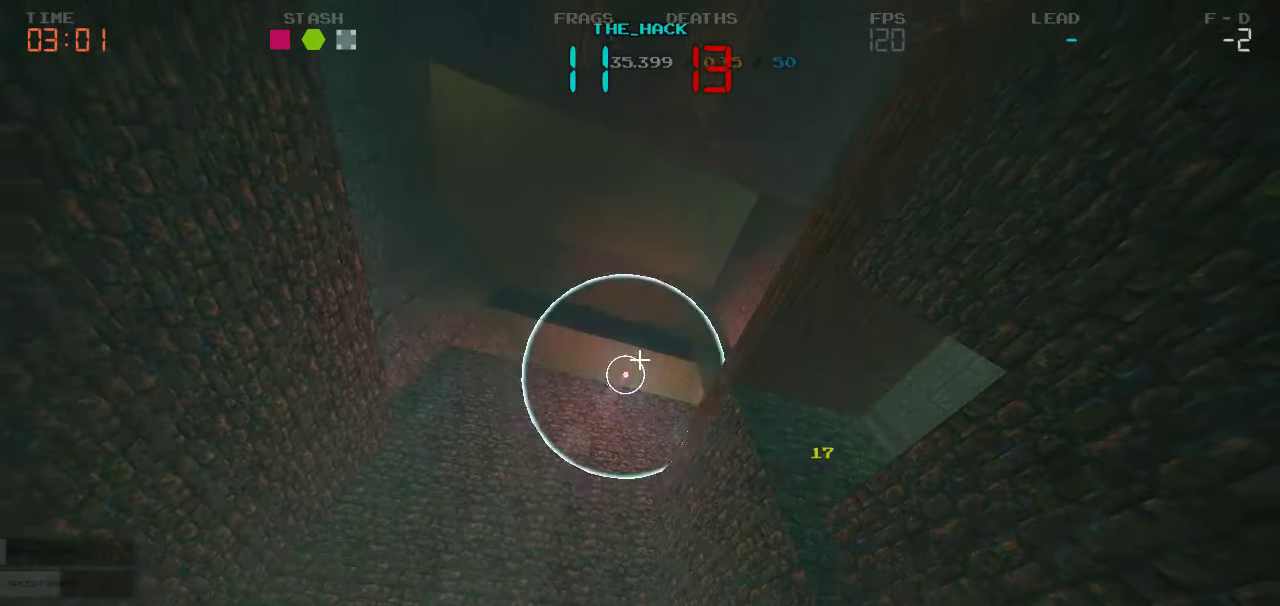
{"keys": [], "events": [[267, "w", "down"], [317, "w", "up"]]}
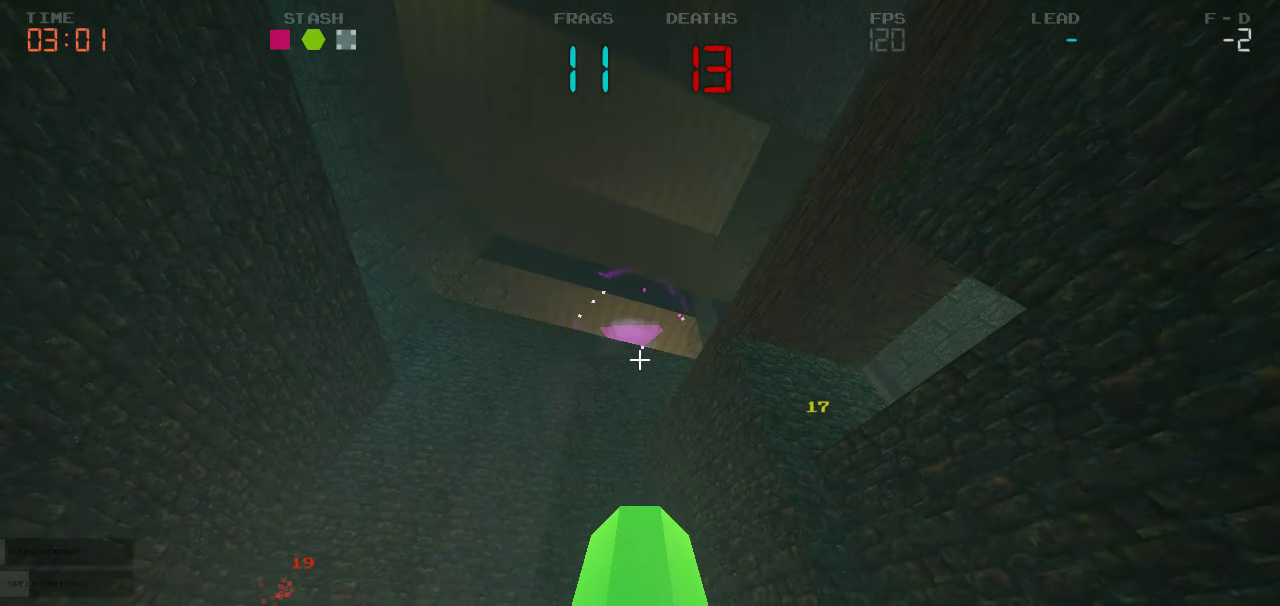
{"keys": ["w"], "events": [[67, "a", "down"], [450, "w", "down"], [483, "a", "up"]]}
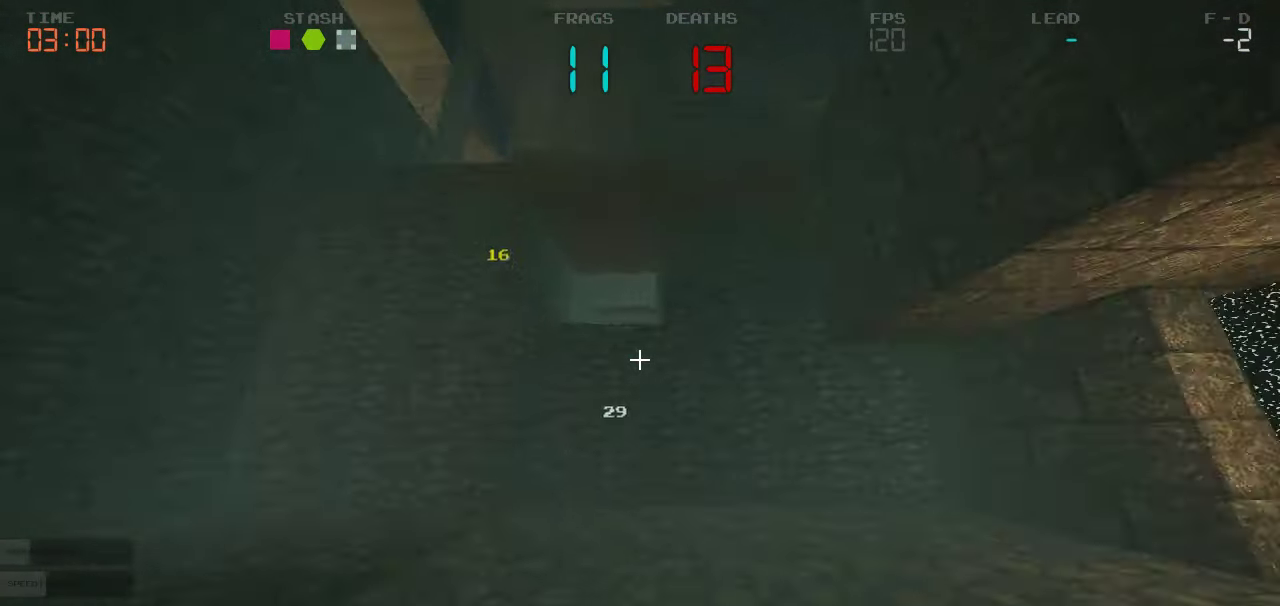
{"keys": ["d", "w"], "events": [[350, "d", "down"]]}
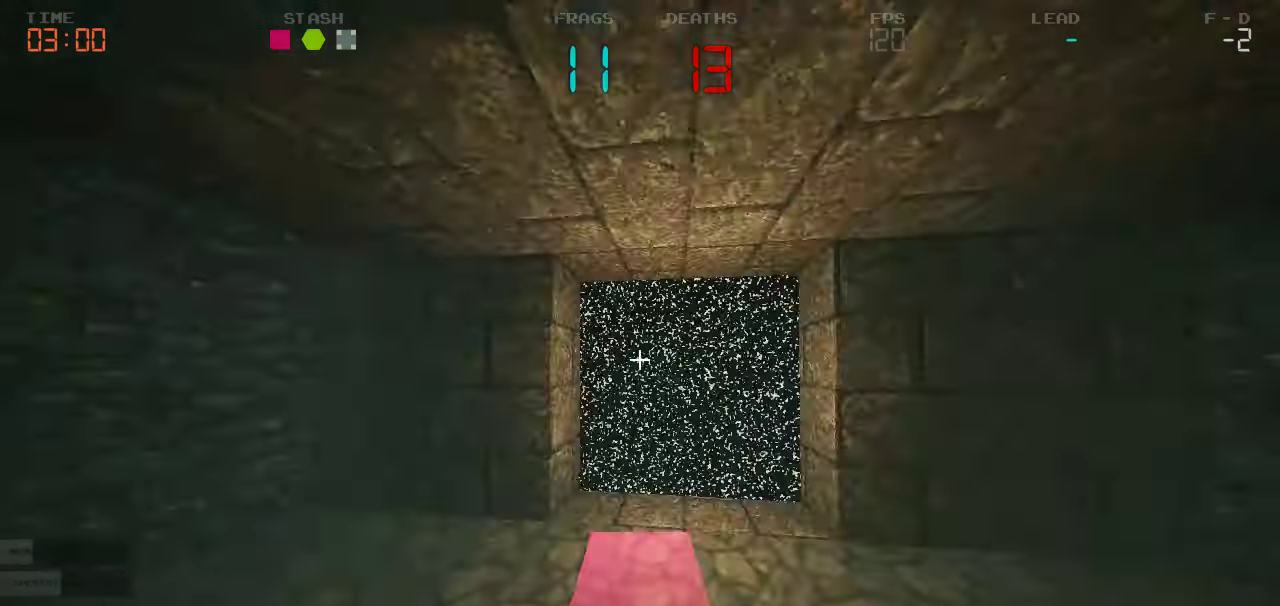
{"keys": ["w"]}